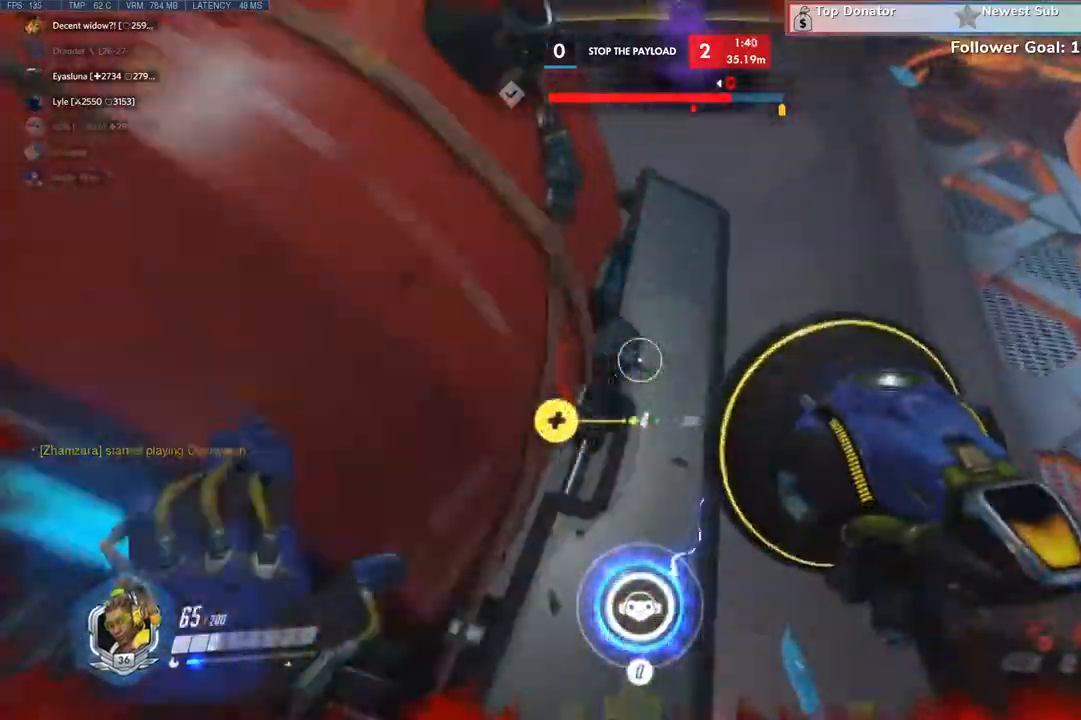
Gameplay with keyboard and mouse; each line is a JSON object with the keys and mouse buttons held at the frame after it. "events" lists presses ("down") and releases ("up") of "a", "c", "ctrl", "d", "e", "q", "r", "s", "shift", "space", "tab", "w", "x", "z", "mouse_left", "mouse_wheel", "mouse_right", "mouse_mb4" and "mouse_mb5" between this image and that frame as [ms after this image, input, new state], when the widget could be followed in between. "mouse_left", "mouse_wheel", "mouse_right", "mouse_mb4", "mouse_mb5" = the "left", "wheel", "right", "mb4", "mb5" buttons of the "mouse" list. No other keys are recorded. "wheel" means that the mouse wheel is clicked or scrolled. Not read: mouse_move.
{"keys": ["d", "space"], "mouse": [], "events": [[166, "r", "down"], [233, "mouse_mb4", "up"], [333, "r", "up"], [366, "d", "down"], [466, "space", "down"], [466, "w", "up"]]}
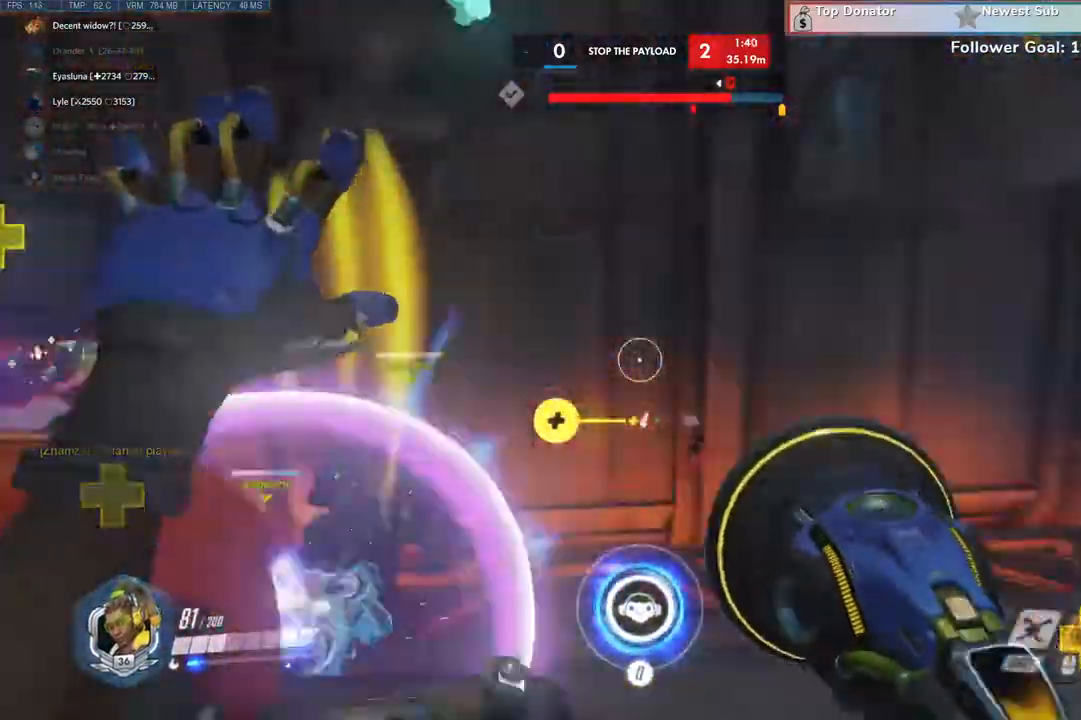
{"keys": ["d", "s"], "mouse": [], "events": [[200, "s", "down"], [200, "shift", "down"], [366, "shift", "up"], [366, "space", "up"]]}
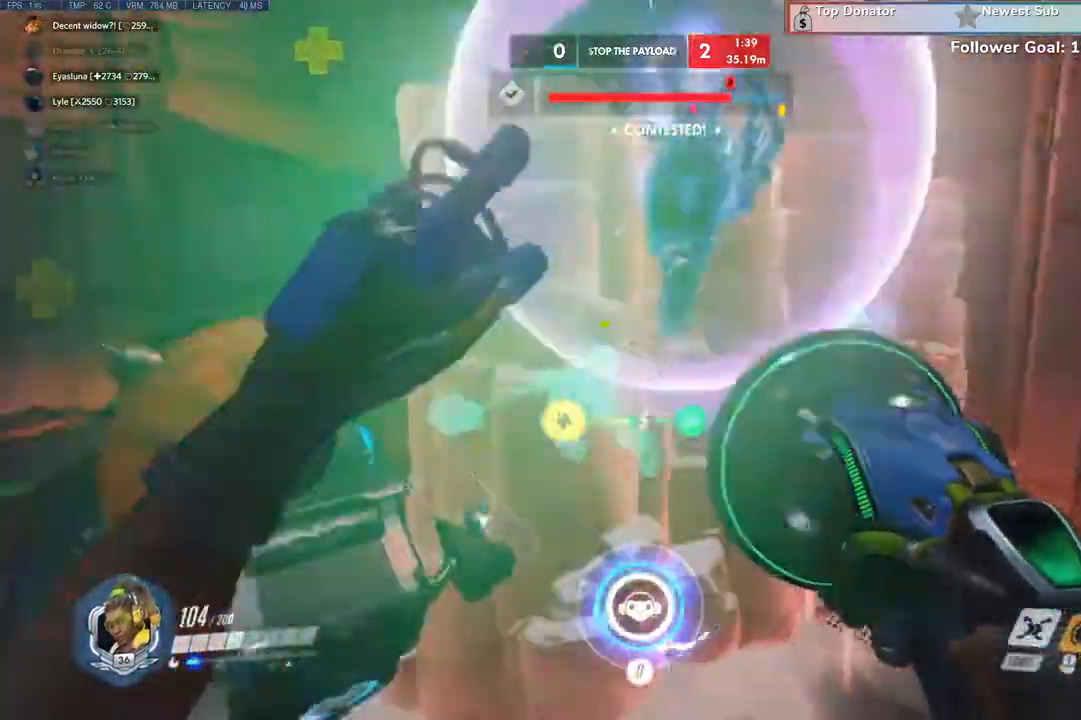
{"keys": ["a"], "mouse": ["left", "right"], "events": [[33, "space", "down"], [100, "mouse_left", "down"], [133, "space", "up"], [333, "s", "up"], [433, "a", "down"], [466, "d", "up"], [466, "mouse_right", "down"]]}
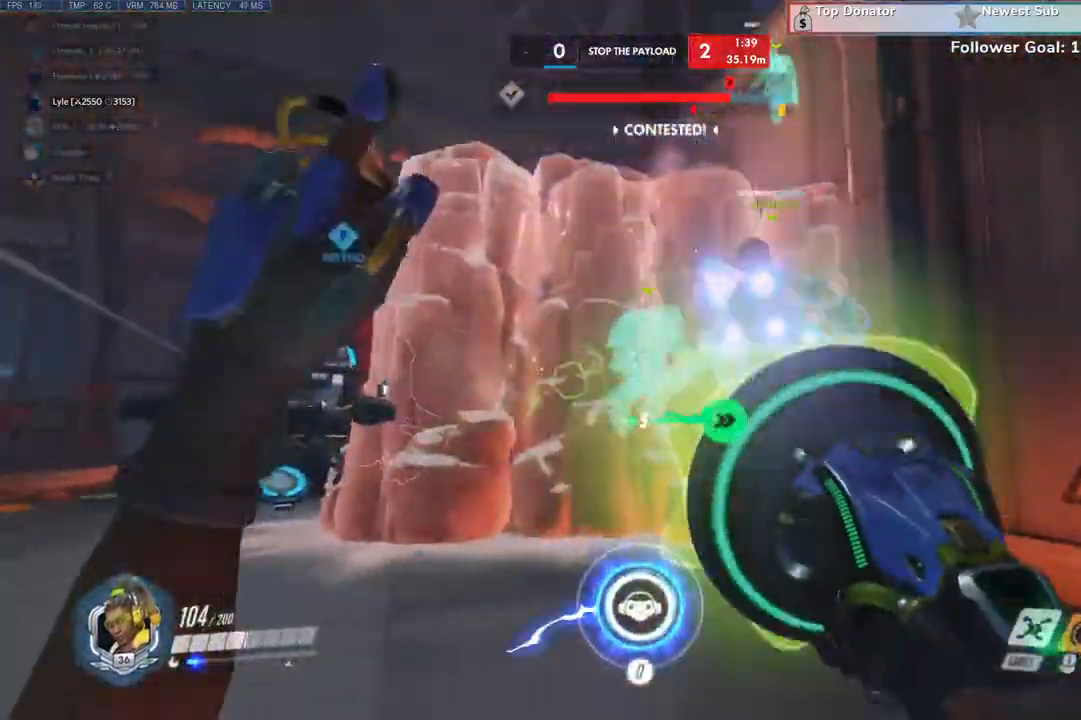
{"keys": ["a"], "mouse": ["left"], "events": [[66, "mouse_right", "up"]]}
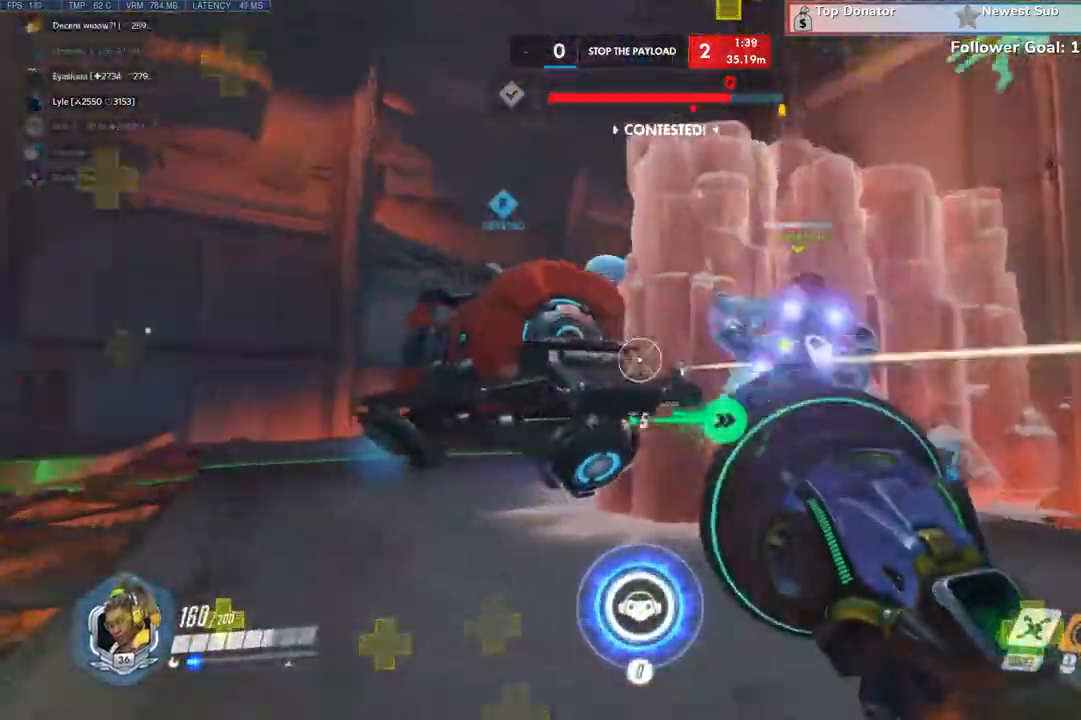
{"keys": ["d"], "mouse": ["left"]}
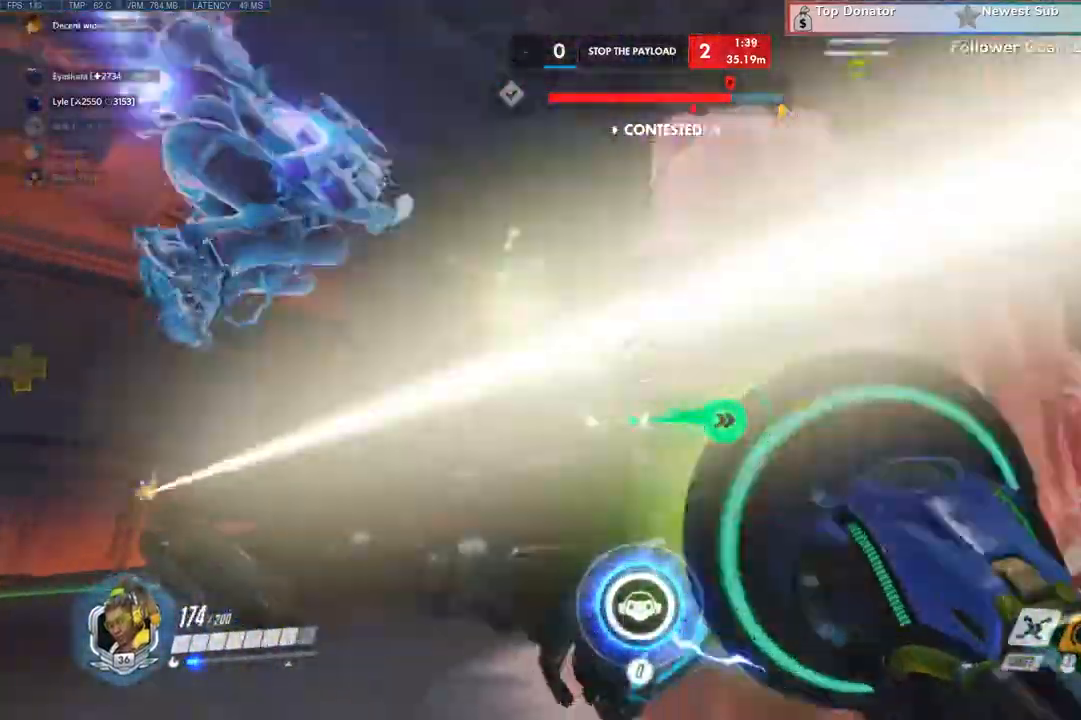
{"keys": ["w"], "mouse": []}
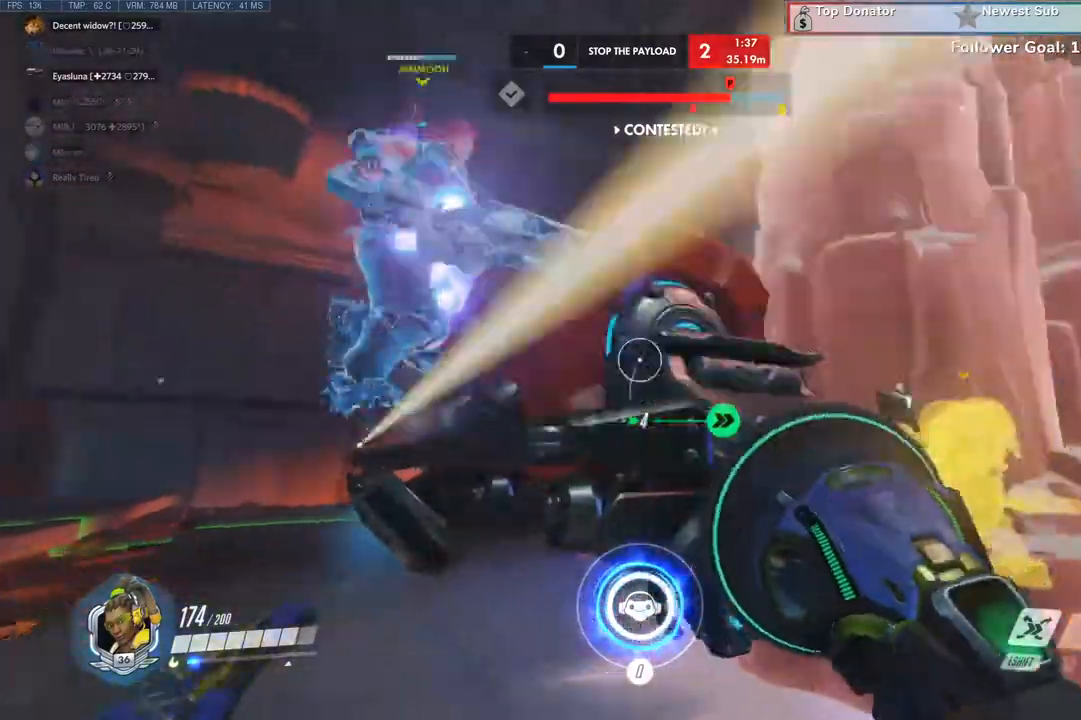
{"keys": ["a"], "mouse": [], "events": [[66, "space", "down"], [133, "a", "down"], [166, "space", "up"], [233, "space", "down"], [233, "w", "up"], [300, "a", "up"], [300, "d", "down"], [333, "space", "up"], [466, "a", "down"], [466, "d", "up"]]}
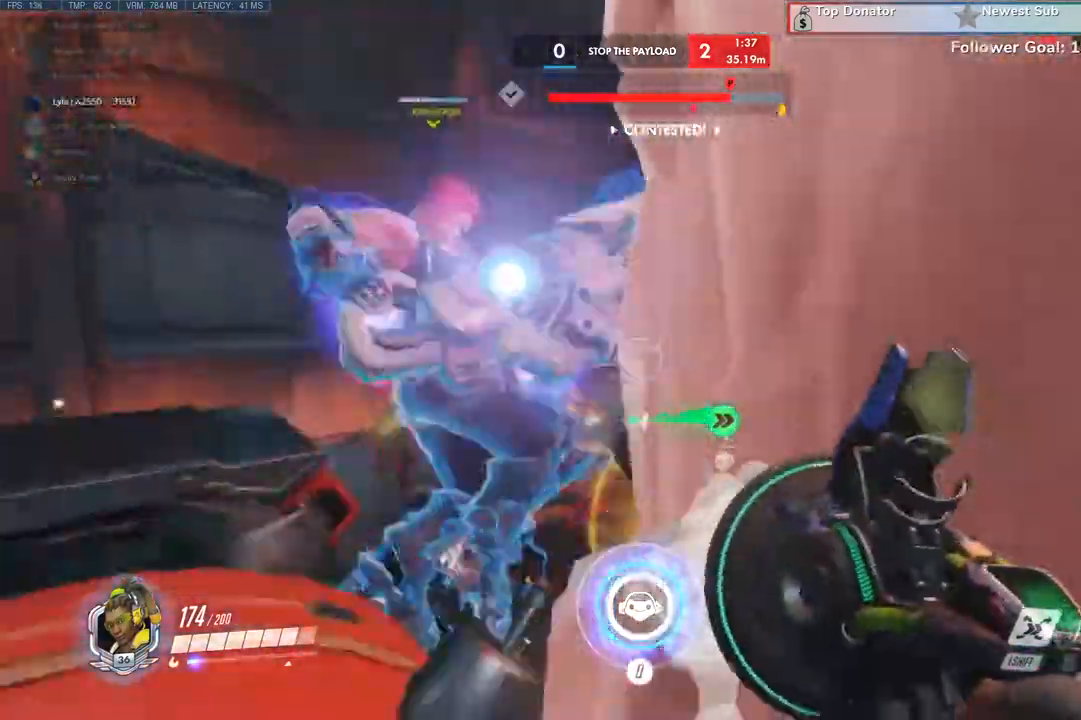
{"keys": ["a", "w"], "mouse": [], "events": [[166, "space", "down"], [166, "w", "down"], [266, "space", "up"], [333, "space", "down"], [400, "space", "up"]]}
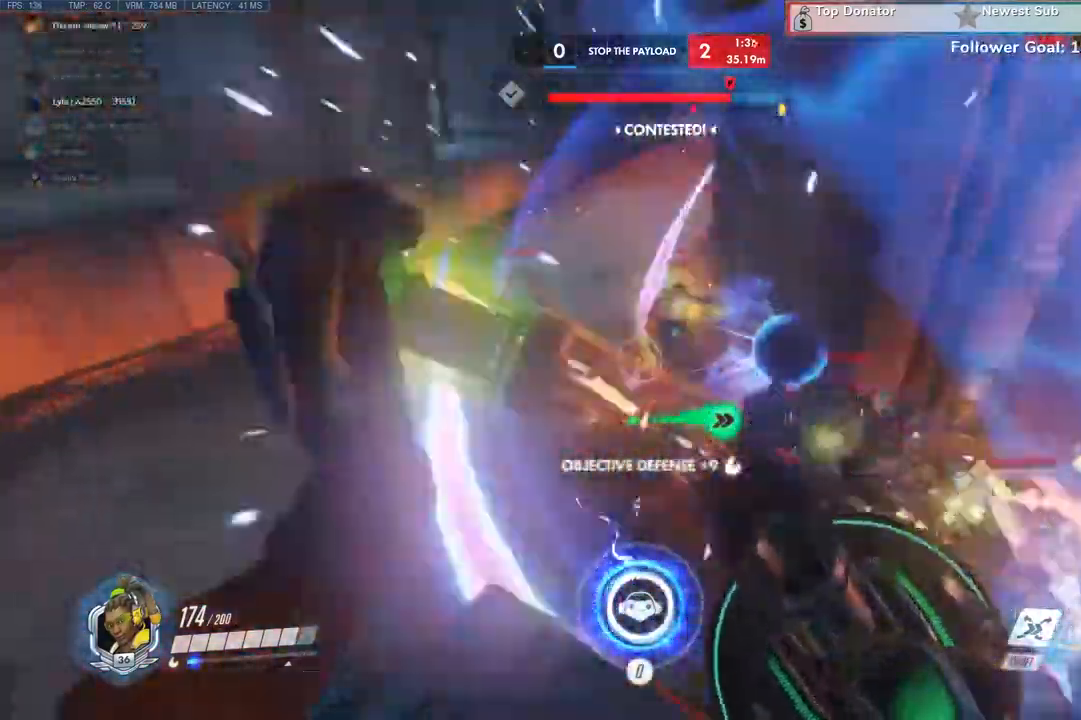
{"keys": ["a", "space"], "mouse": ["left"]}